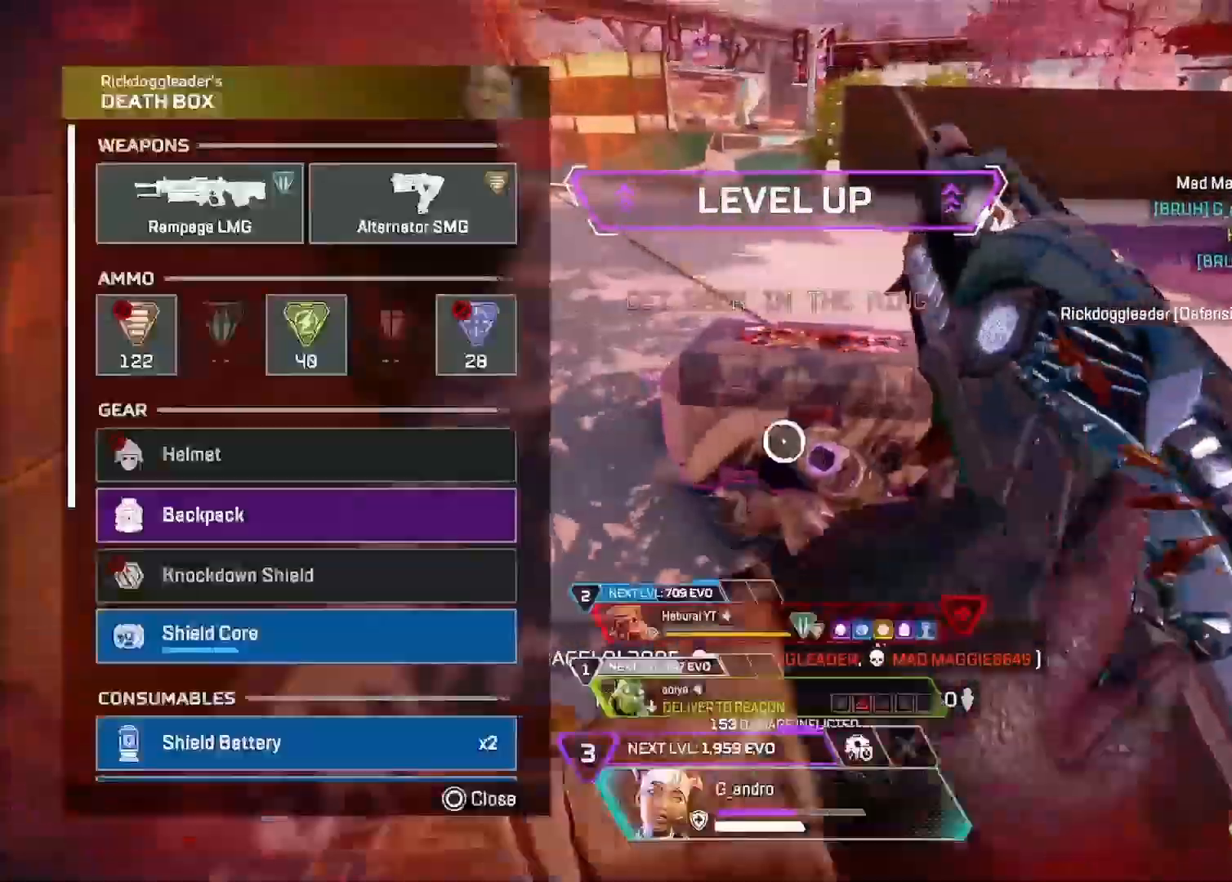
Gameplay with a controller (PlayStation layout); each line is a JSON object with the inputs held at the frame after it (dt_ms = milliseconds from this image to that frame). "button_events" lists button changes between this image and that frame as [ms after this image, input, new state], when the widget could be followed in between (sticks are given only as held states). Not read: L1 L3 R1 R3.
{"dt_ms": 1000, "buttons": [], "left_stick": "up", "right_stick": "center", "button_events": [[267, "CROSS", "down"], [367, "CROSS", "up"], [700, "CROSS", "down"], [833, "CROSS", "up"]]}
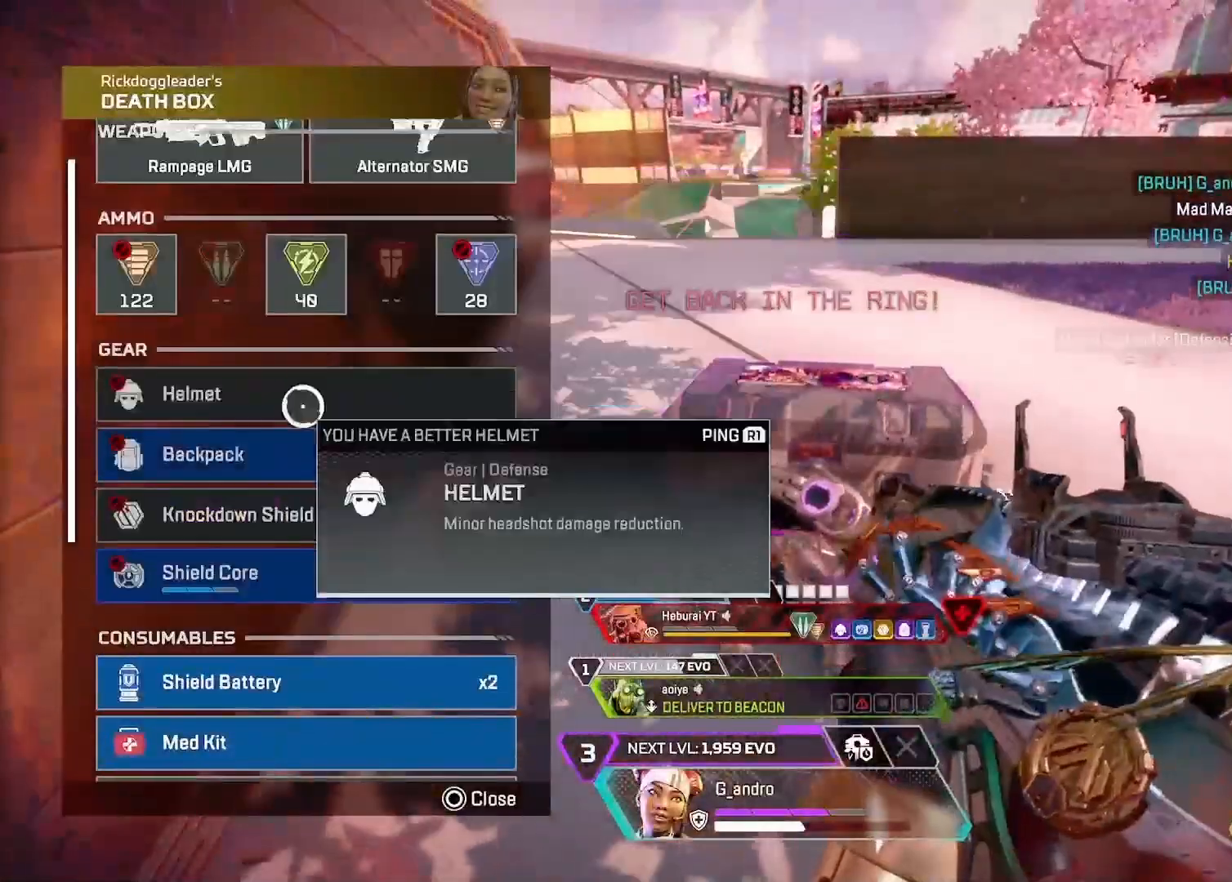
{"dt_ms": 500, "buttons": [], "left_stick": "down", "right_stick": "center", "button_events": [[67, "CROSS", "down"], [167, "CROSS", "up"]]}
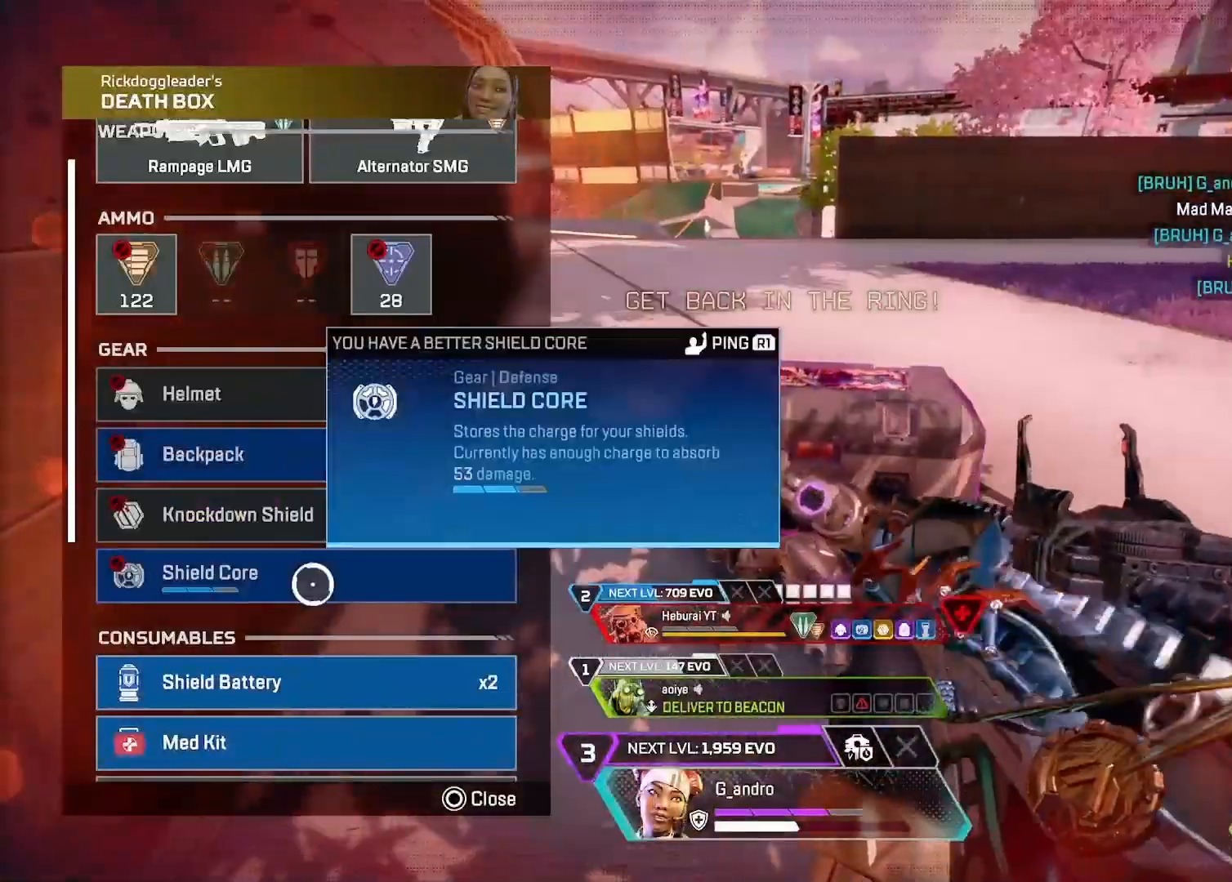
{"dt_ms": 500, "buttons": [], "left_stick": "center", "right_stick": "center", "button_events": [[100, "CROSS", "down"], [200, "CROSS", "up"], [267, "CROSS", "down"], [367, "CROSS", "up"], [433, "CROSS", "down"], [500, "CROSS", "up"]]}
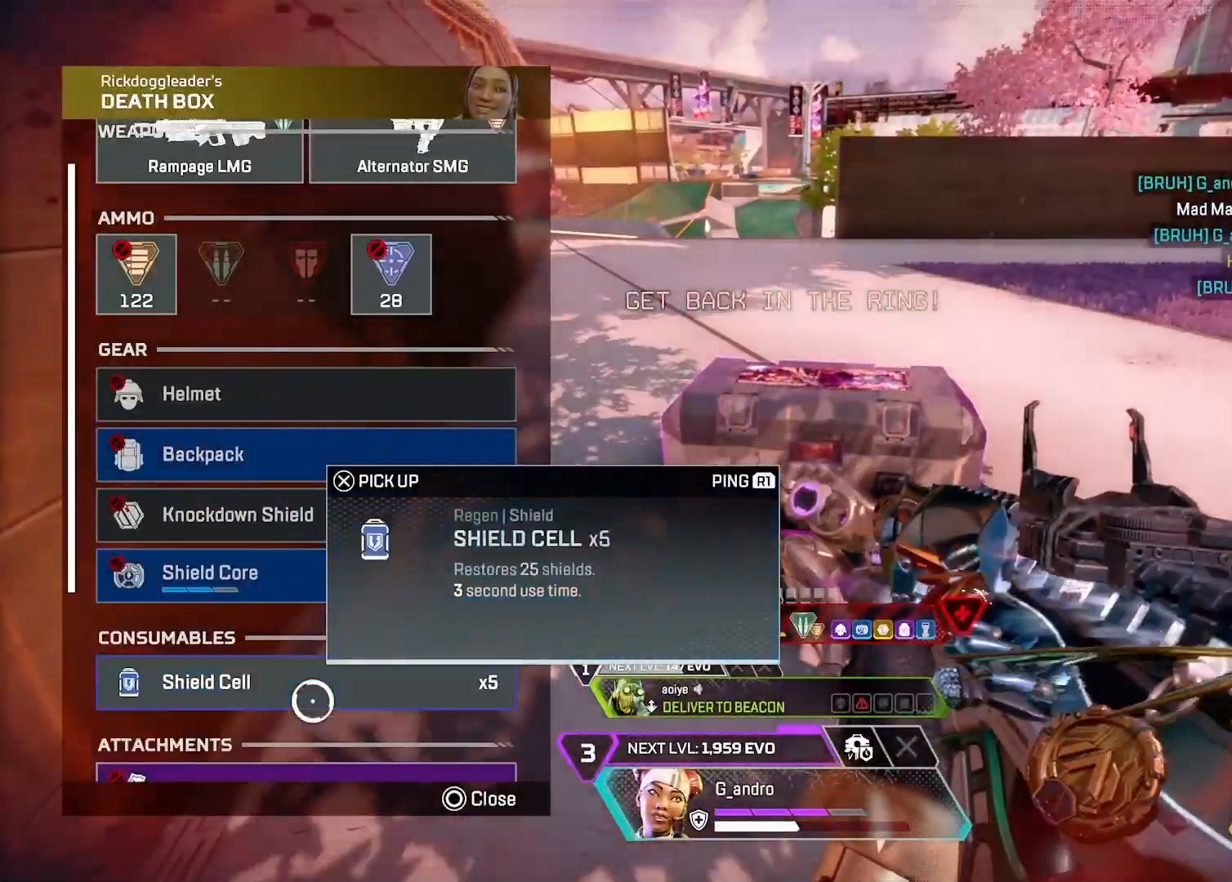
{"dt_ms": 500, "buttons": ["DPAD_UP"], "left_stick": "up-right", "right_stick": "center", "button_events": [[100, "CIRCLE", "down"], [200, "CIRCLE", "up"], [467, "DPAD_UP", "down"]]}
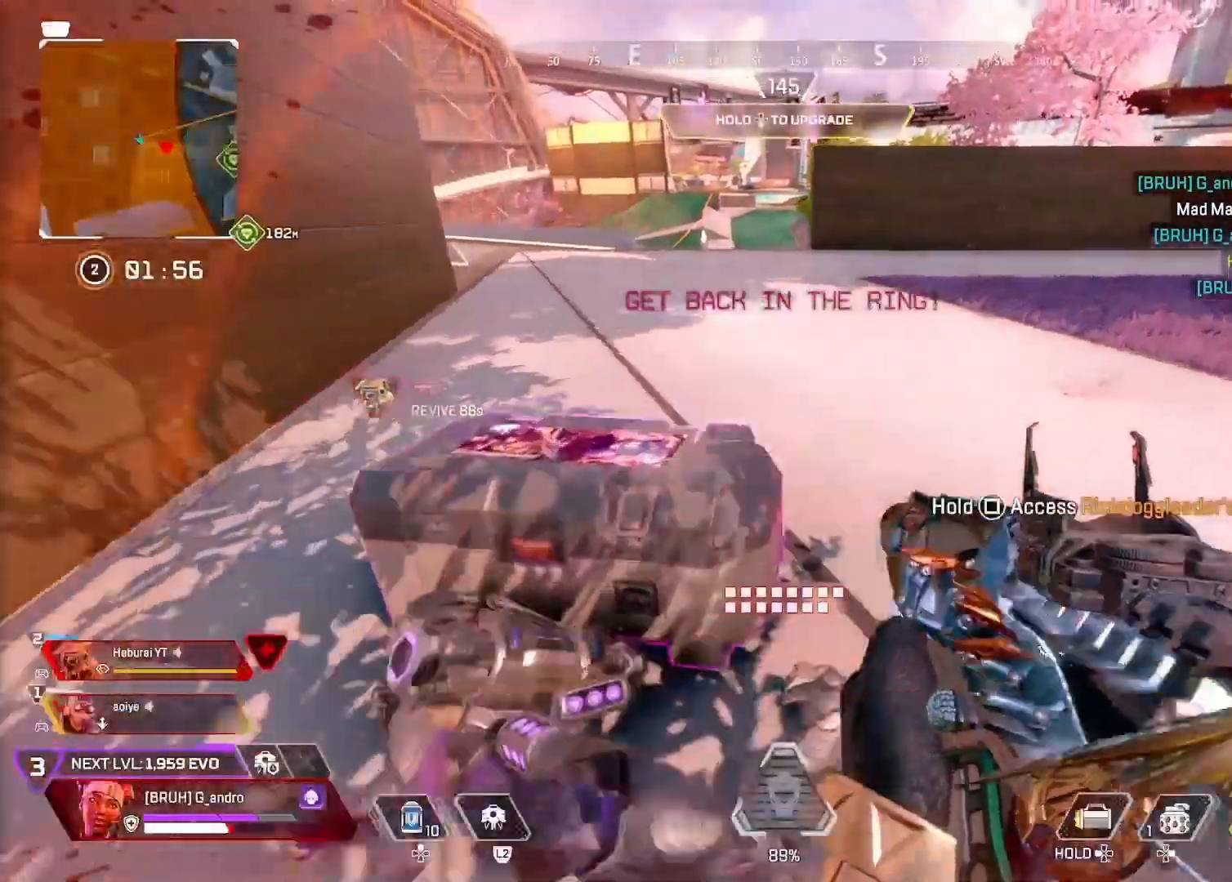
{"dt_ms": 500, "buttons": [], "left_stick": "up-right", "right_stick": "center", "button_events": [[400, "DPAD_UP", "up"]]}